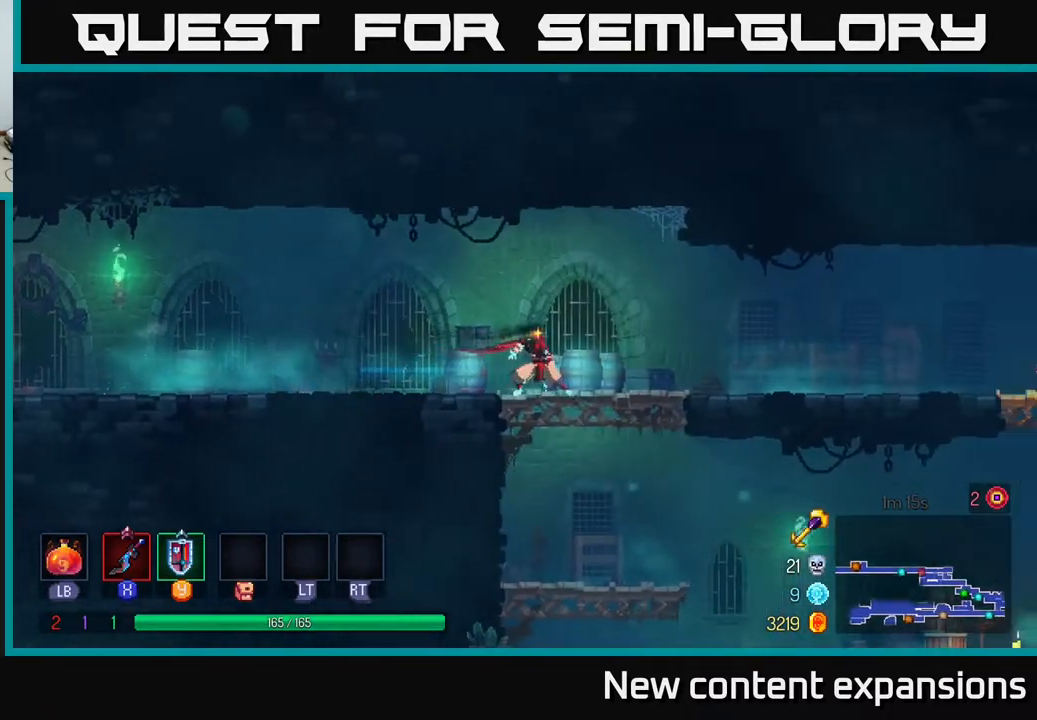
Gameplay with a controller (Xbox layout); each line is a JSON object with the inputs held at the frame after it. "events" lists button and stick changes between this image and that frame as [ms after this image, input, new state], when the widget could be followed in between.
{"buttons": ["DPAD_RIGHT"], "left_stick": "center", "right_stick": "center", "events": [[183, "DPAD_DOWN", "down"], [217, "A", "down"], [217, "DPAD_RIGHT", "up"], [267, "A", "up"], [333, "A", "down"], [417, "DPAD_RIGHT", "down"], [450, "DPAD_DOWN", "up"], [467, "A", "up"]]}
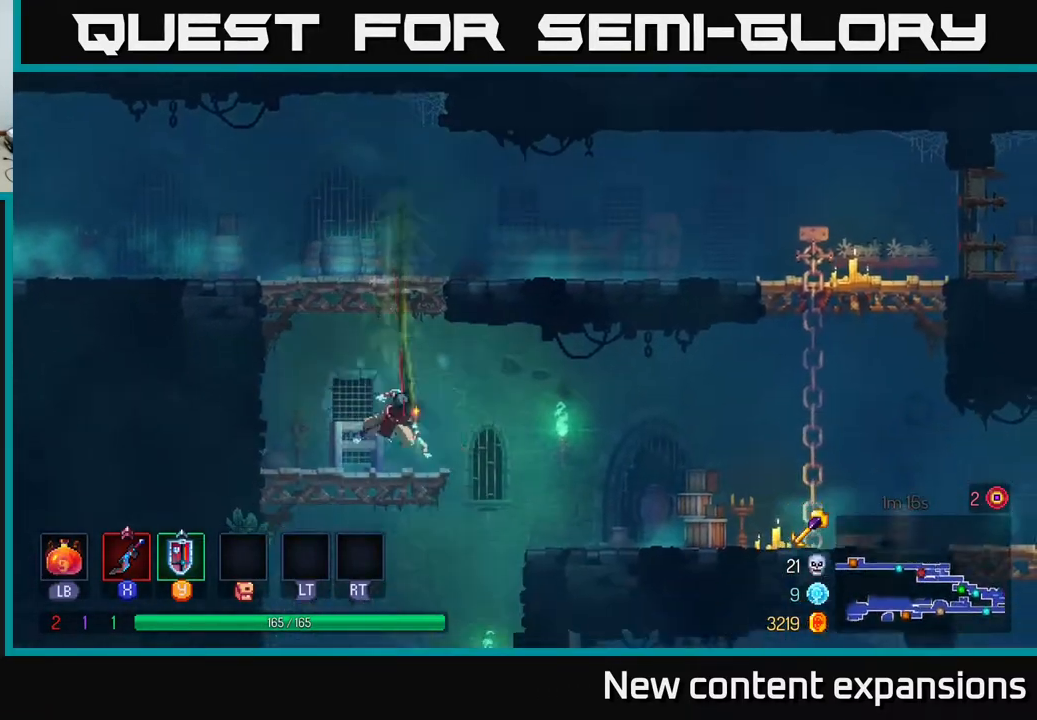
{"buttons": ["DPAD_RIGHT"], "left_stick": "center", "right_stick": "center", "events": [[17, "B", "down"], [100, "B", "up"], [250, "B", "down"], [267, "B", "up"]]}
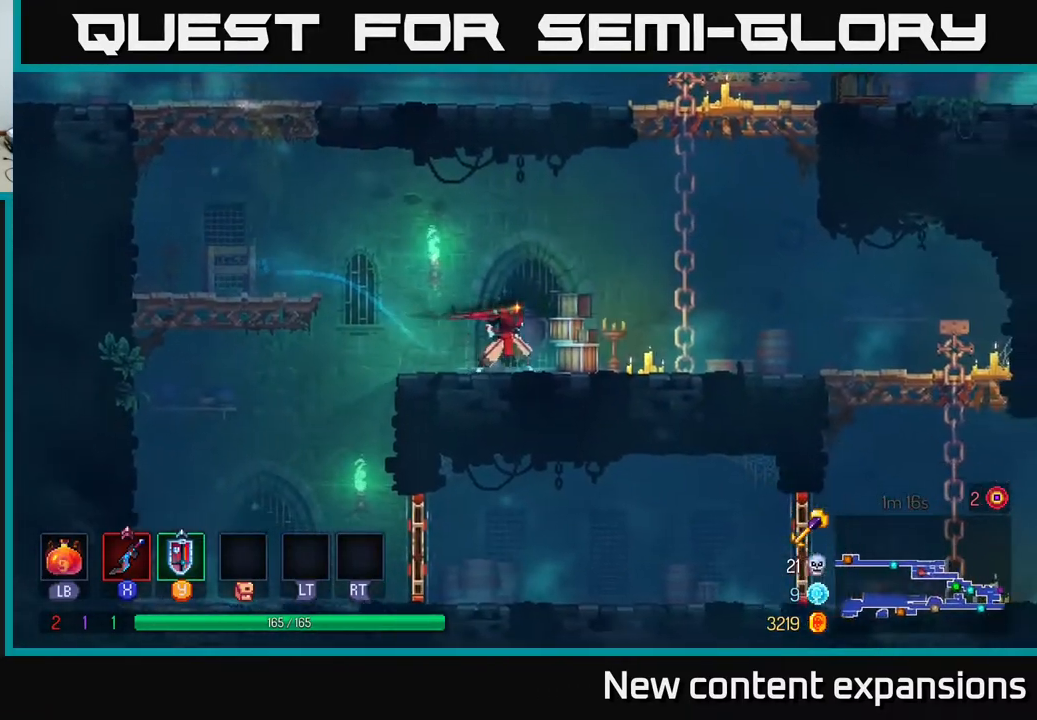
{"buttons": ["DPAD_RIGHT"], "left_stick": "center", "right_stick": "center", "events": [[200, "B", "down"], [300, "B", "up"], [350, "B", "down"], [483, "B", "up"]]}
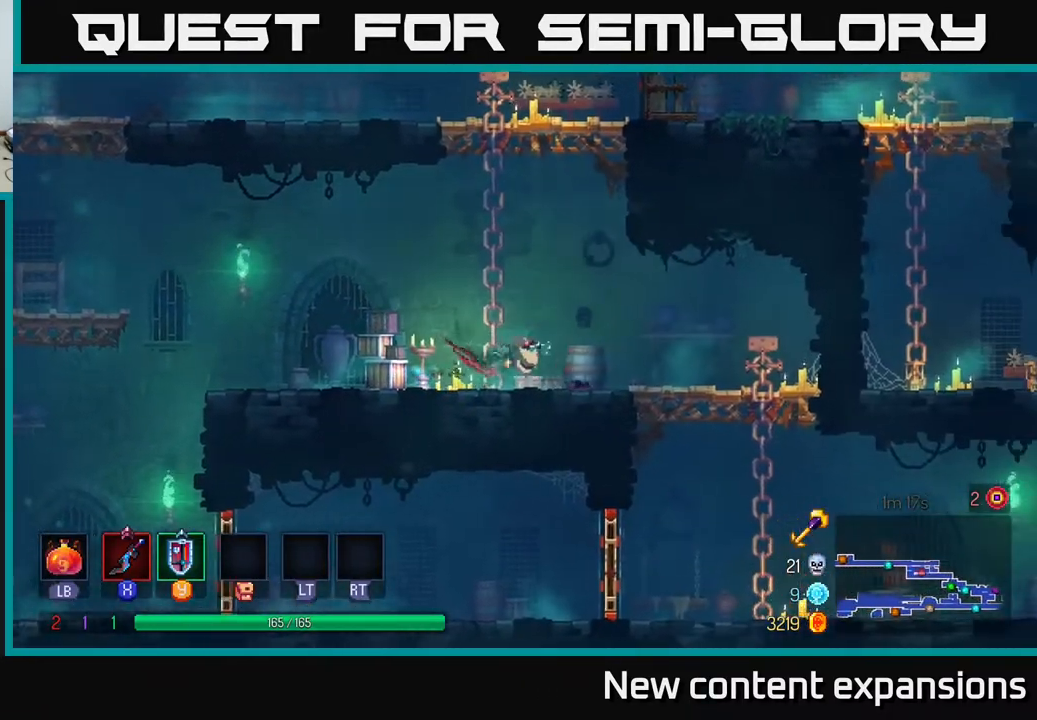
{"buttons": ["DPAD_DOWN", "DPAD_RIGHT"], "left_stick": "center", "right_stick": "center", "events": [[50, "B", "down"], [200, "B", "up"], [367, "DPAD_DOWN", "down"], [400, "A", "down"], [467, "A", "up"]]}
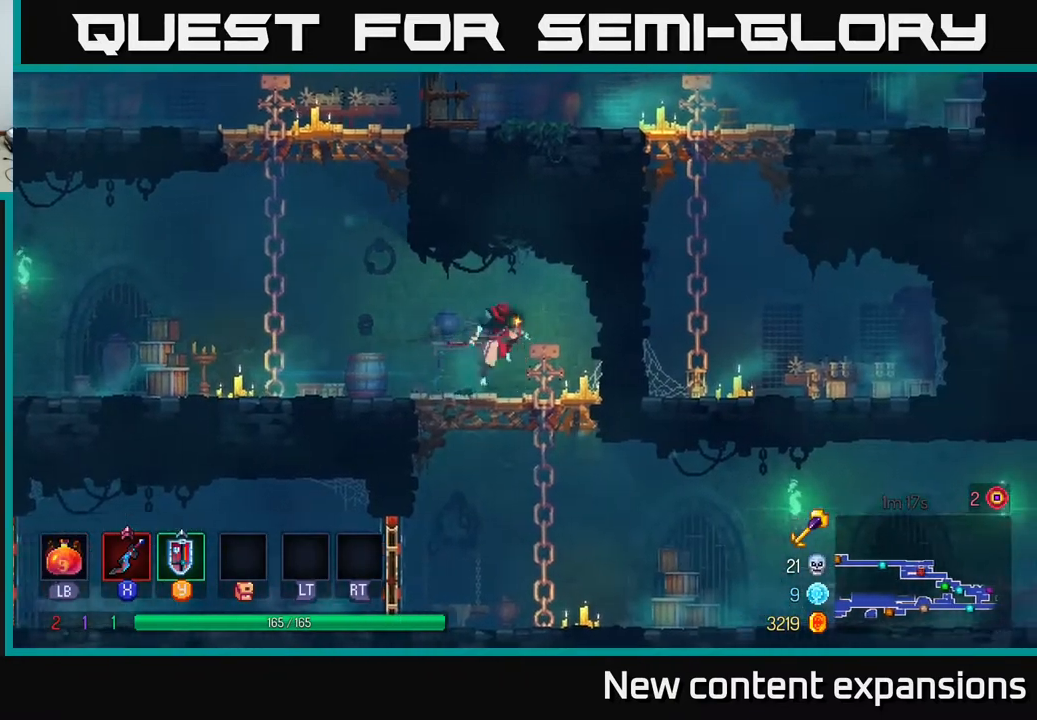
{"buttons": ["DPAD_RIGHT"], "left_stick": "center", "right_stick": "center", "events": [[67, "A", "down"], [83, "DPAD_DOWN", "up"], [133, "A", "up"], [150, "B", "down"], [250, "B", "up"], [317, "B", "down"], [467, "B", "up"]]}
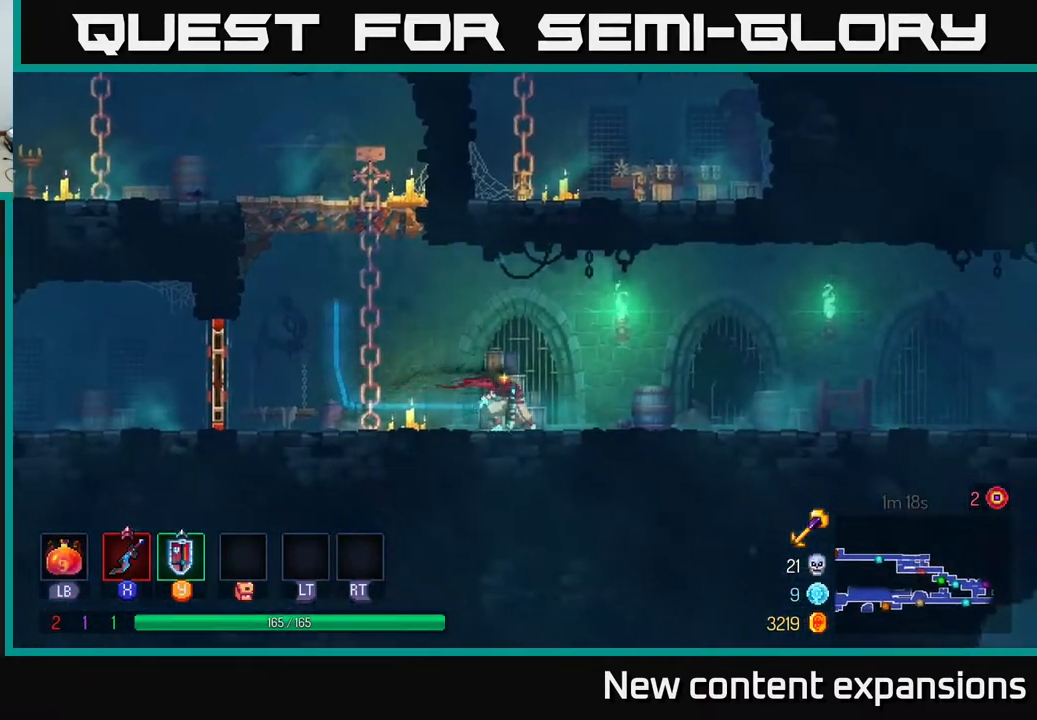
{"buttons": ["DPAD_RIGHT"], "left_stick": "center", "right_stick": "center", "events": []}
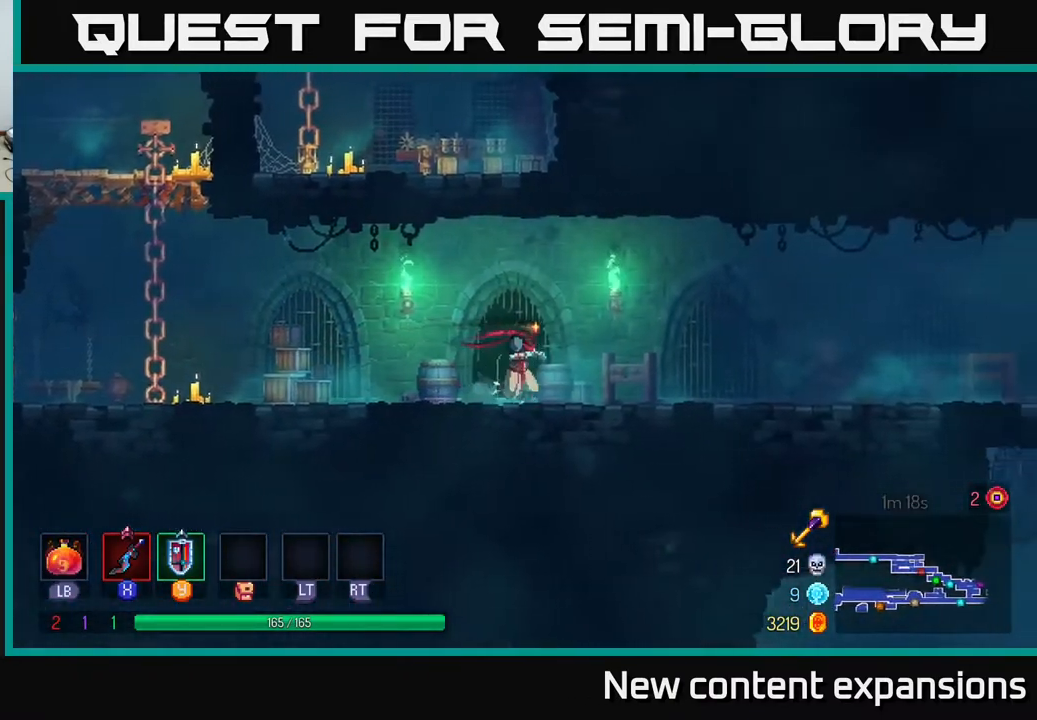
{"buttons": ["DPAD_RIGHT"], "left_stick": "center", "right_stick": "center", "events": []}
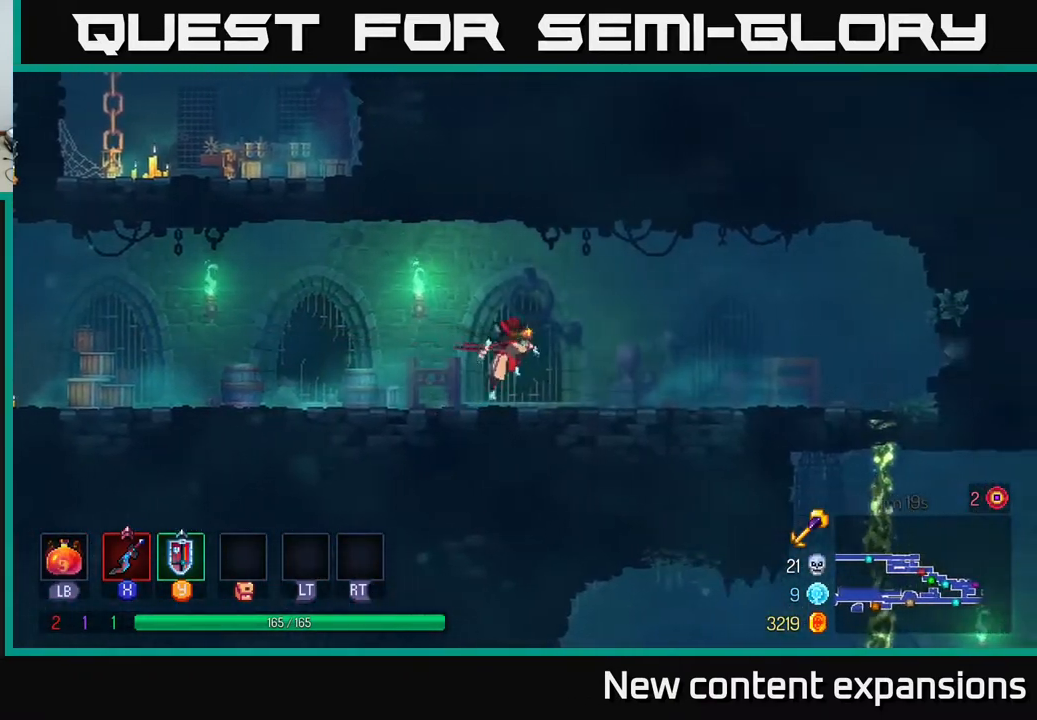
{"buttons": ["A", "DPAD_RIGHT"], "left_stick": "center", "right_stick": "center", "events": [[17, "A", "down"]]}
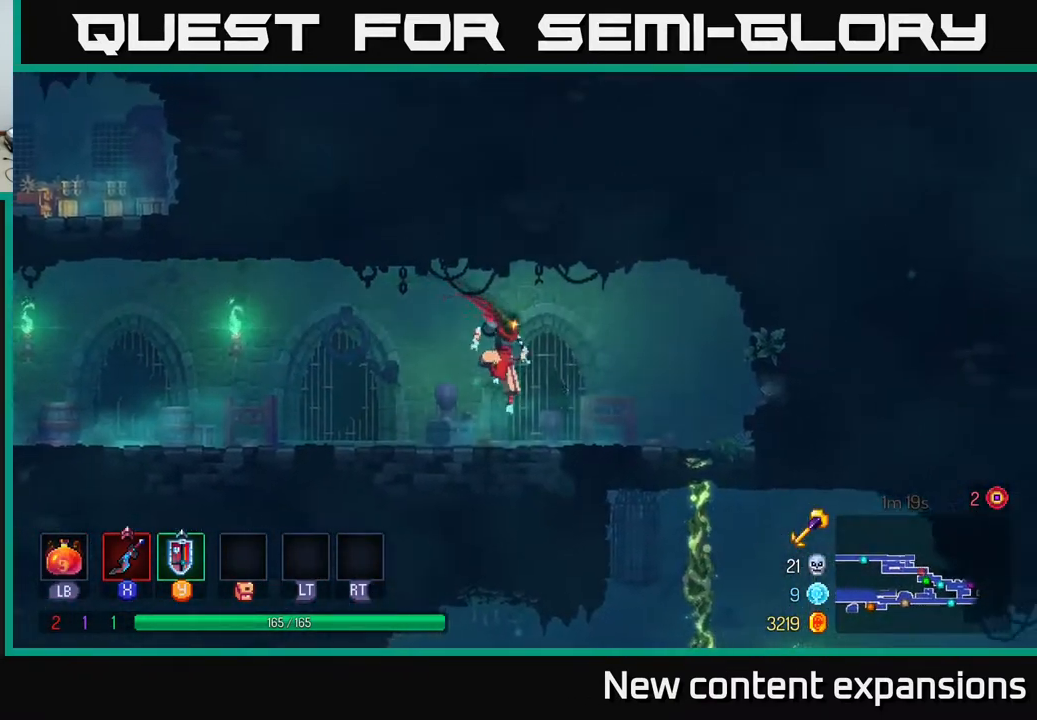
{"buttons": ["DPAD_DOWN"], "left_stick": "center", "right_stick": "center", "events": [[50, "A", "up"], [283, "DPAD_DOWN", "down"], [333, "DPAD_RIGHT", "up"], [417, "A", "down"], [483, "A", "up"]]}
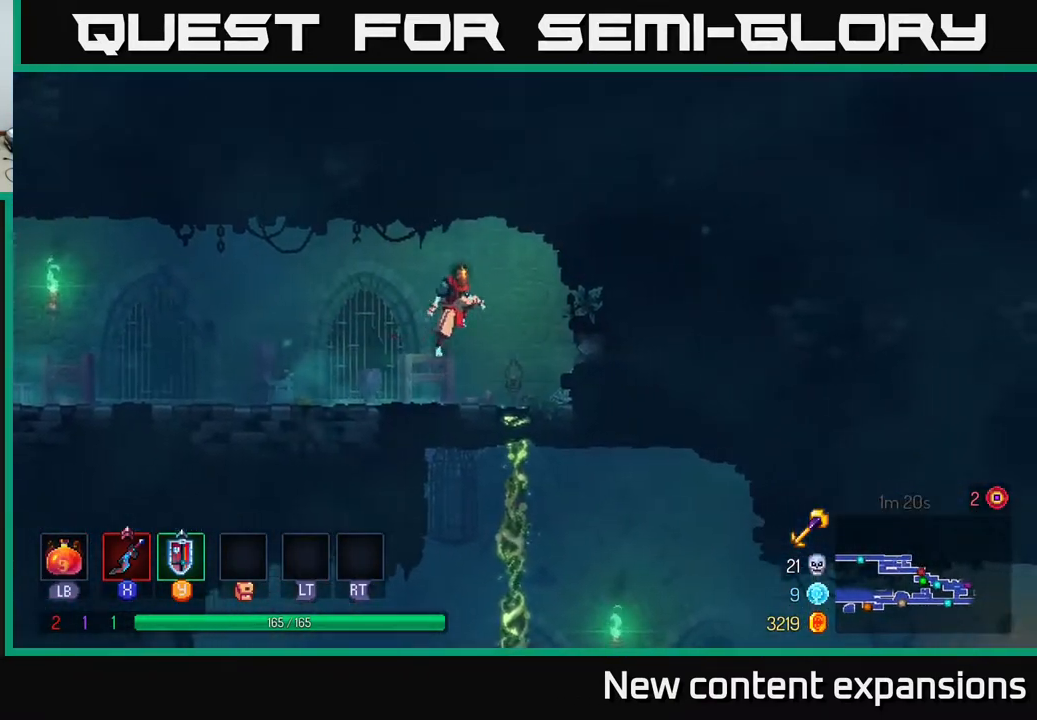
{"buttons": ["DPAD_DOWN"], "left_stick": "center", "right_stick": "center", "events": [[50, "A", "down"], [83, "DPAD_RIGHT", "down"], [150, "DPAD_DOWN", "up"], [167, "A", "up"], [233, "B", "down"], [250, "DPAD_DOWN", "down"], [300, "DPAD_RIGHT", "up"], [333, "B", "up"]]}
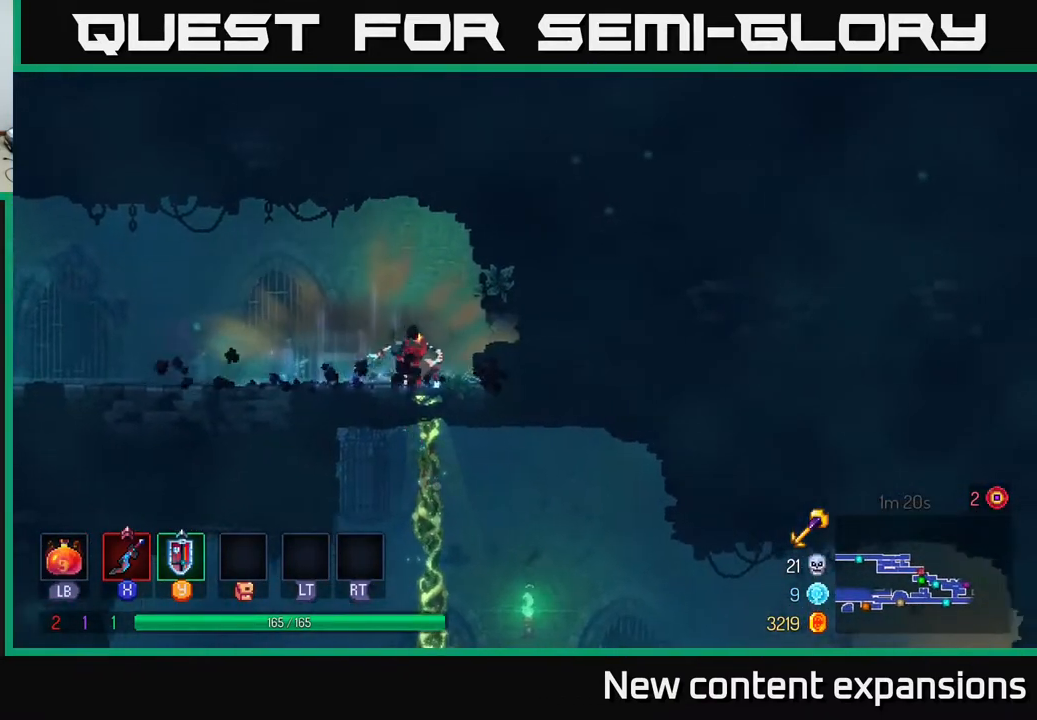
{"buttons": ["B", "DPAD_RIGHT"], "left_stick": "center", "right_stick": "center", "events": [[17, "A", "down"], [83, "A", "up"], [167, "A", "down"], [283, "A", "up"], [283, "DPAD_RIGHT", "down"], [300, "DPAD_DOWN", "up"], [317, "B", "down"], [417, "DPAD_DOWN", "down"], [433, "B", "up"], [500, "B", "down"], [500, "DPAD_DOWN", "up"]]}
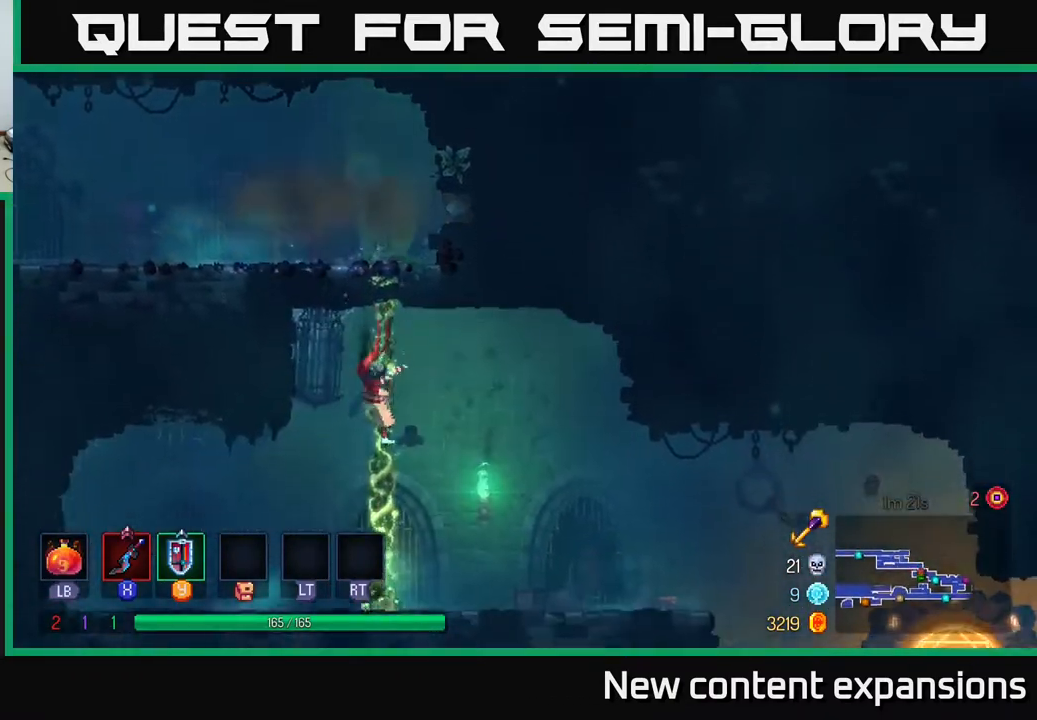
{"buttons": ["A", "DPAD_RIGHT"], "left_stick": "center", "right_stick": "center", "events": [[133, "B", "up"], [383, "A", "down"]]}
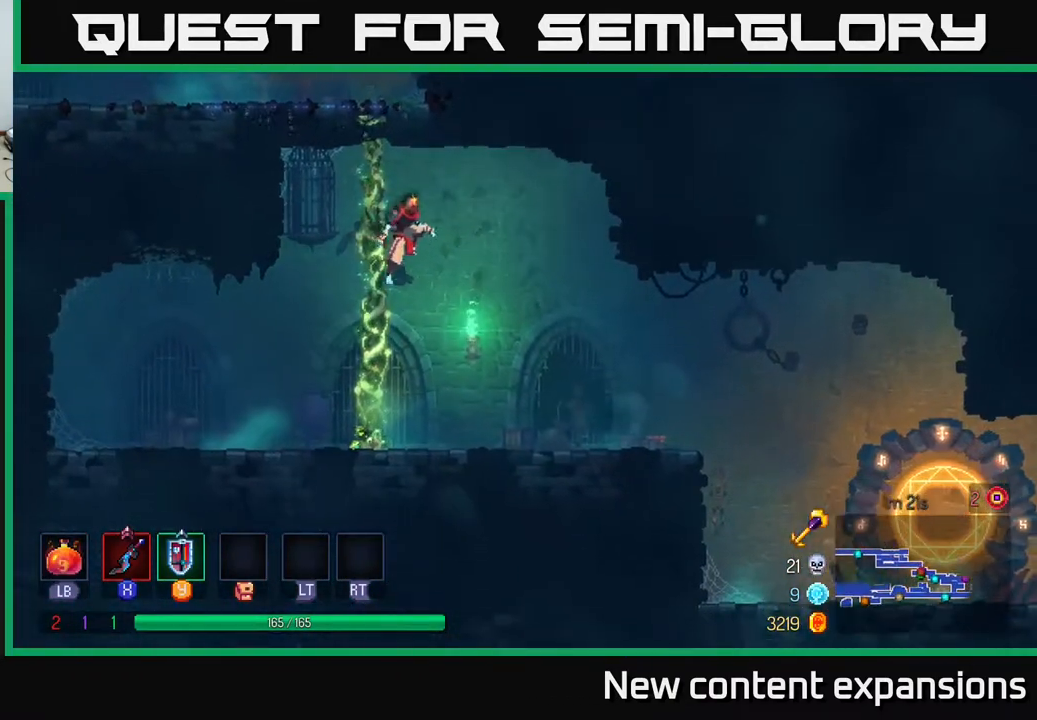
{"buttons": ["B", "DPAD_RIGHT"], "left_stick": "center", "right_stick": "center", "events": [[33, "A", "up"], [467, "B", "down"]]}
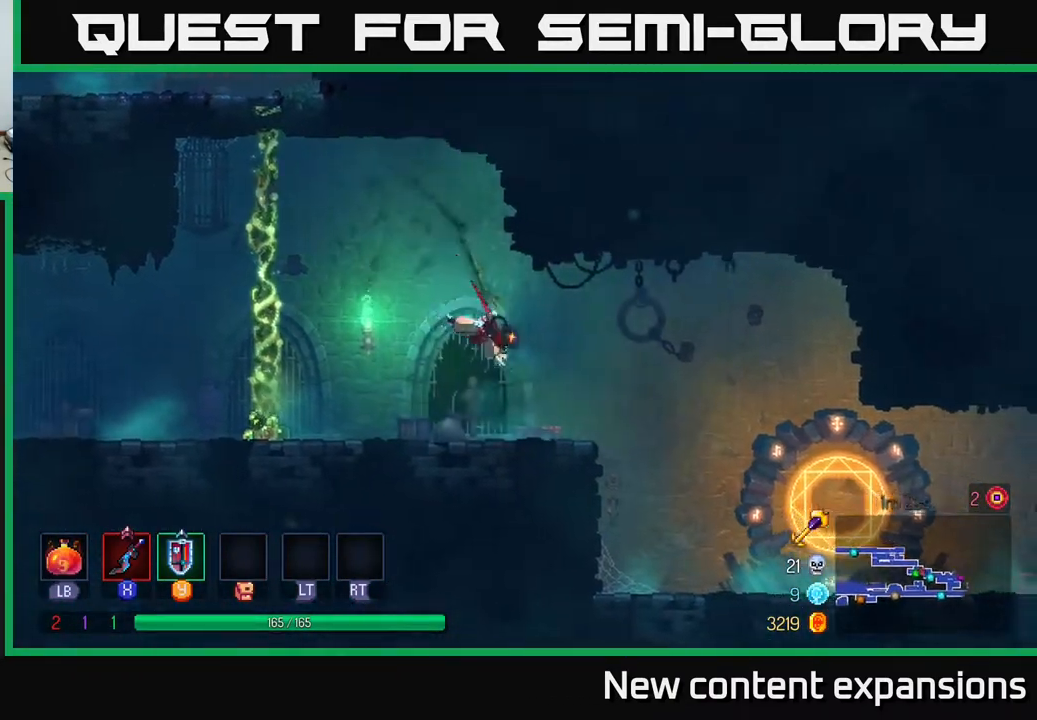
{"buttons": ["DPAD_RIGHT"], "left_stick": "center", "right_stick": "center", "events": [[117, "B", "up"]]}
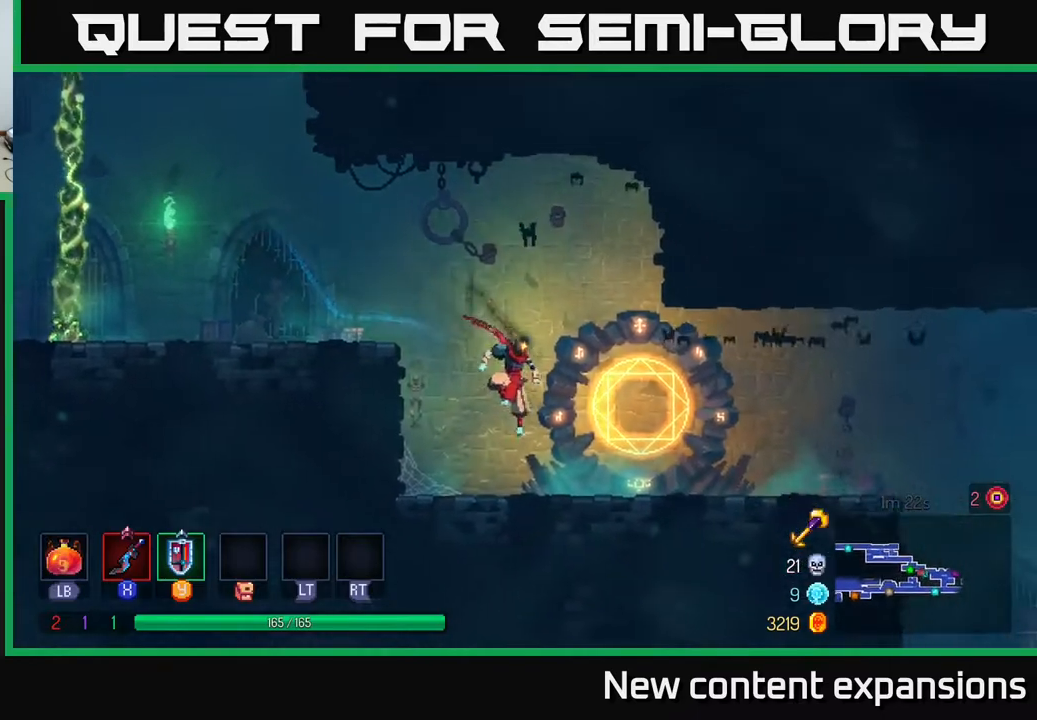
{"buttons": ["B", "DPAD_RIGHT"], "left_stick": "center", "right_stick": "center", "events": [[200, "B", "down"], [333, "B", "up"], [400, "B", "down"]]}
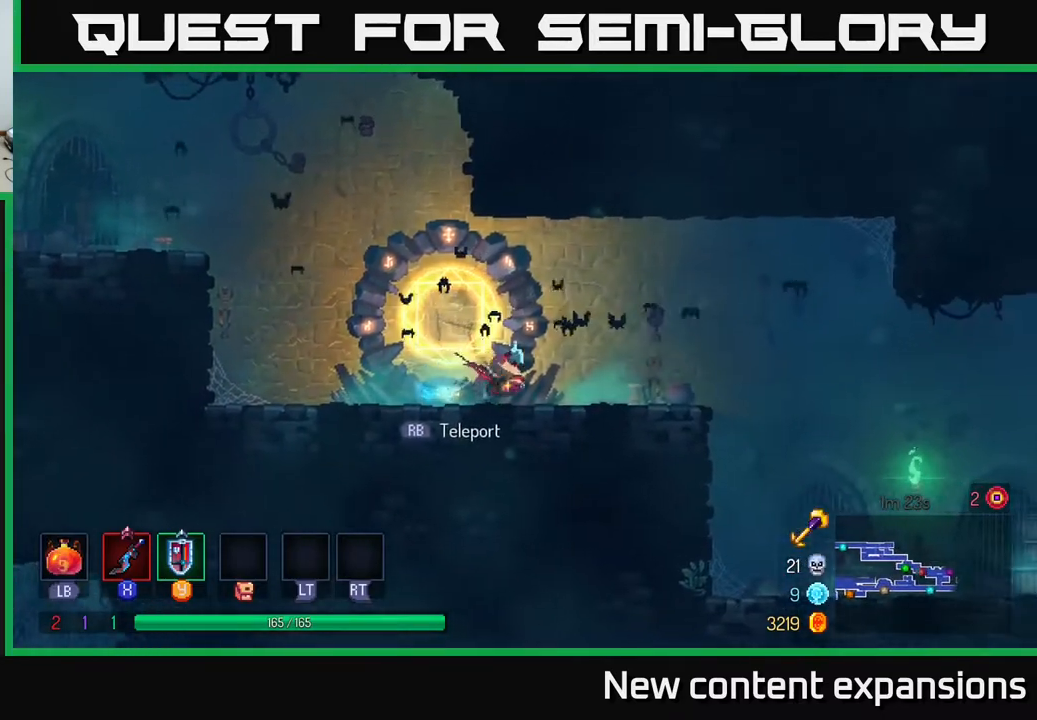
{"buttons": ["DPAD_RIGHT"], "left_stick": "center", "right_stick": "center", "events": [[67, "B", "up"], [283, "A", "down"], [417, "A", "up"]]}
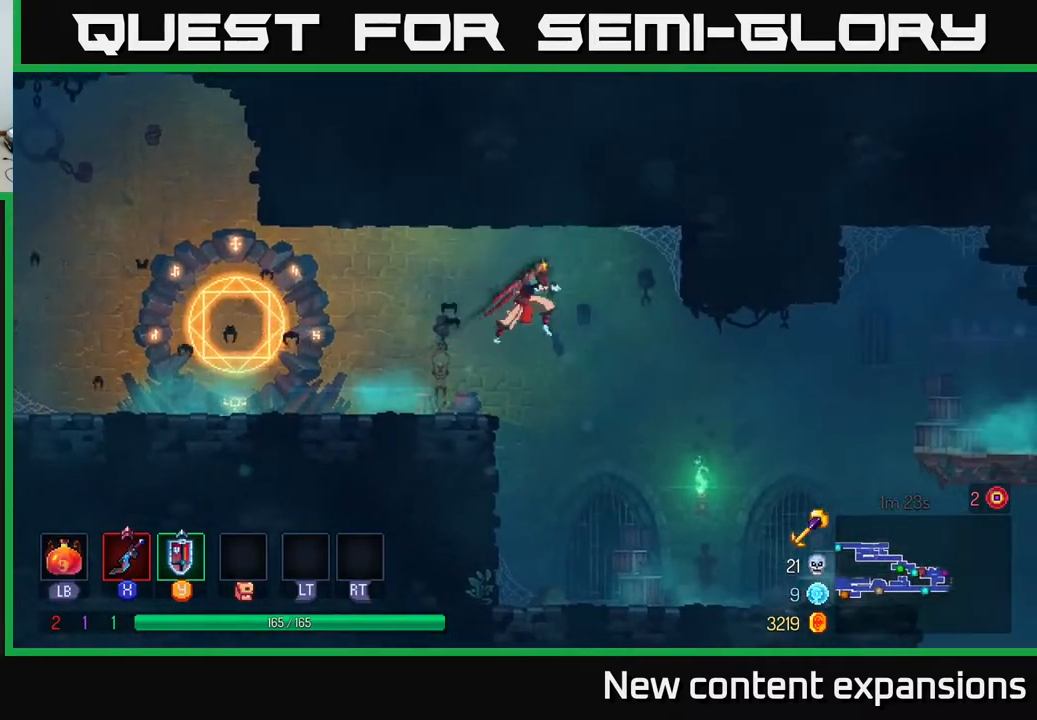
{"buttons": ["A", "DPAD_RIGHT"], "left_stick": "center", "right_stick": "center", "events": [[500, "A", "down"]]}
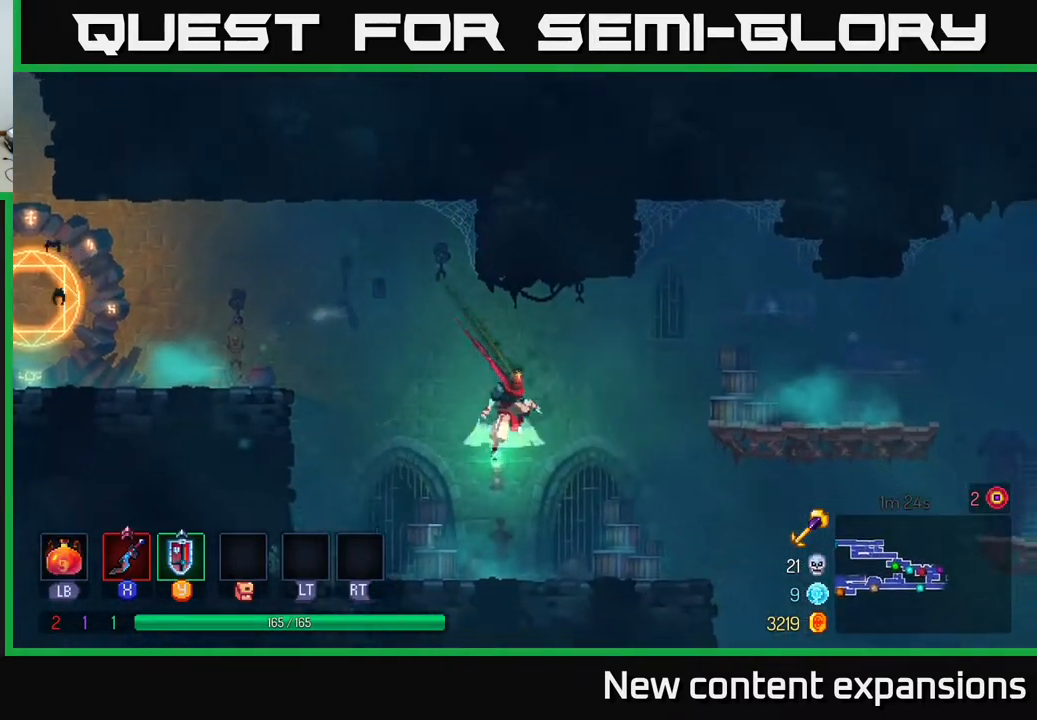
{"buttons": ["DPAD_RIGHT"], "left_stick": "center", "right_stick": "center", "events": [[317, "A", "up"]]}
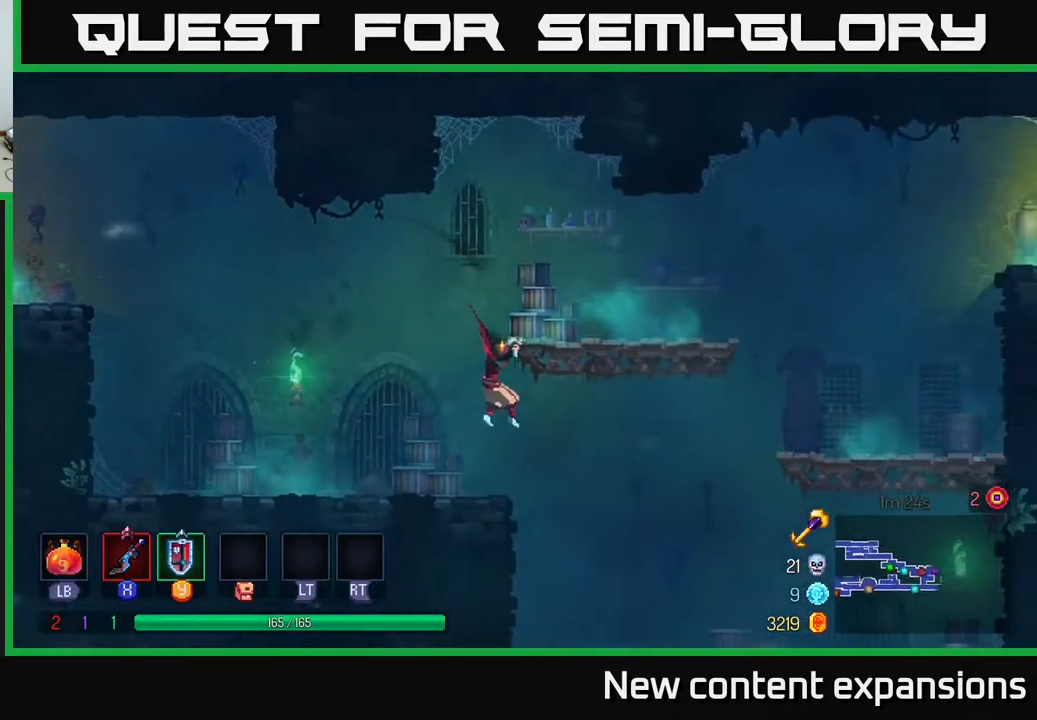
{"buttons": ["DPAD_RIGHT"], "left_stick": "center", "right_stick": "center", "events": [[17, "A", "down"], [200, "A", "up"]]}
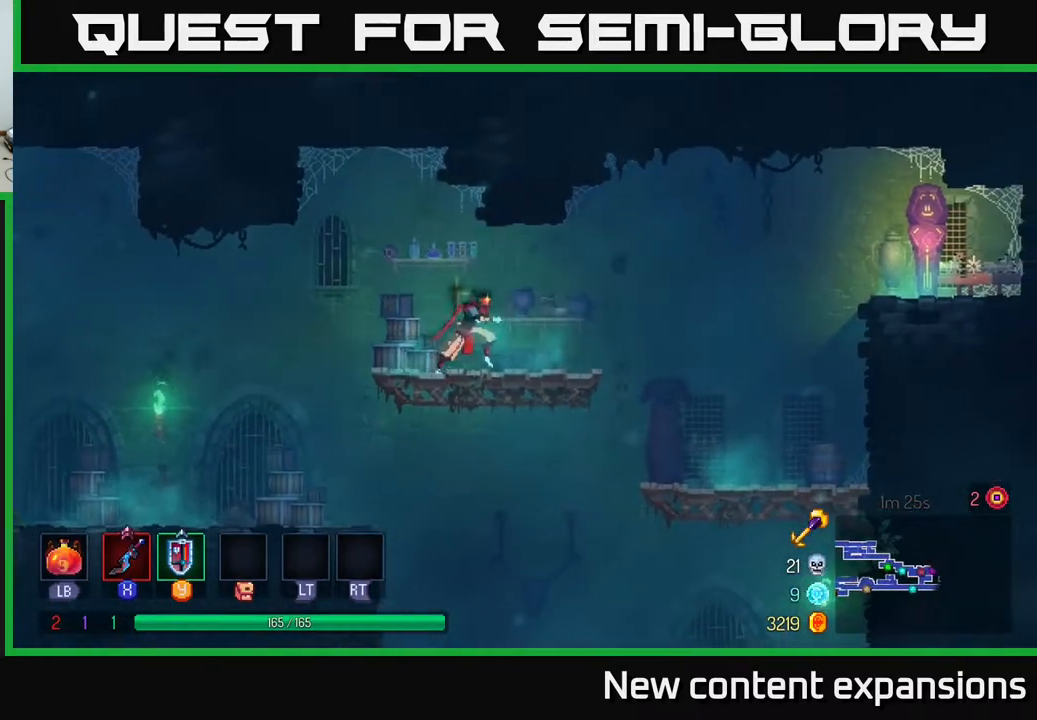
{"buttons": ["DPAD_RIGHT"], "left_stick": "center", "right_stick": "center", "events": [[317, "A", "down"], [450, "A", "up"]]}
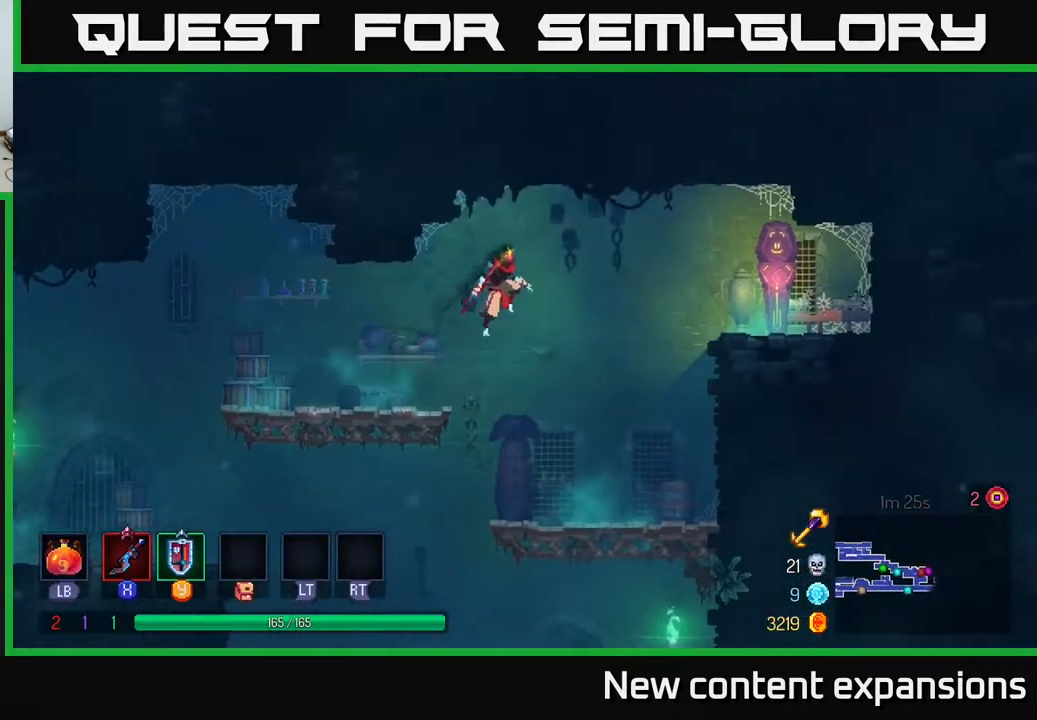
{"buttons": ["DPAD_RIGHT"], "left_stick": "center", "right_stick": "center", "events": [[83, "A", "down"], [217, "A", "up"], [283, "B", "down"], [450, "B", "up"]]}
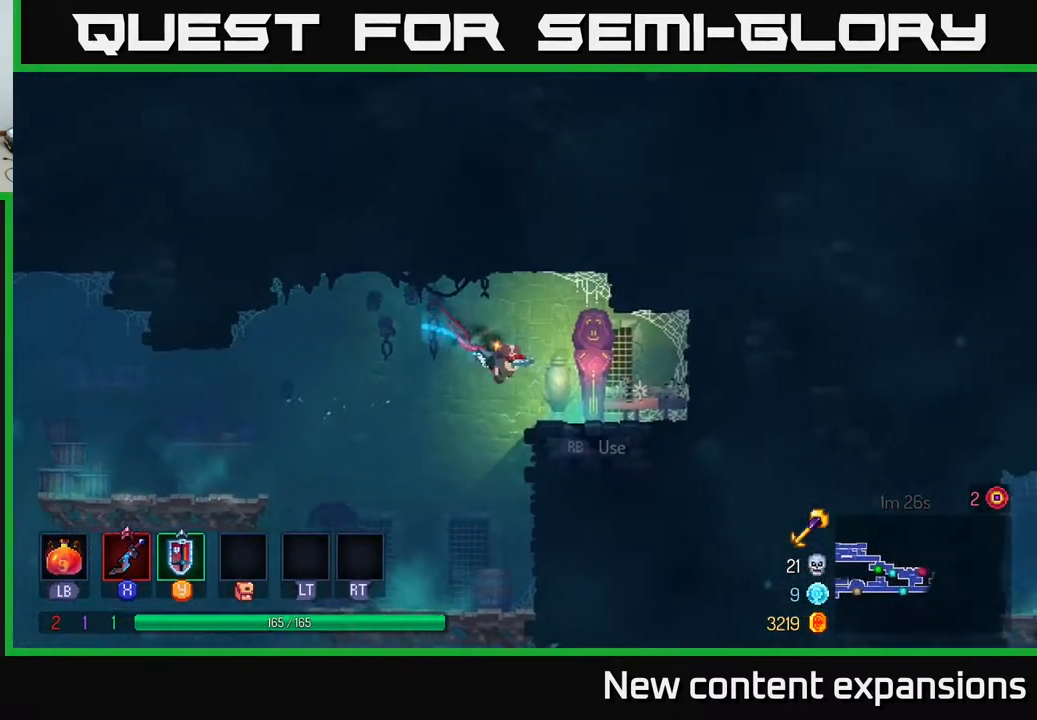
{"buttons": [], "left_stick": "center", "right_stick": "center", "events": [[150, "R1", "down"], [233, "R1", "up"], [450, "DPAD_RIGHT", "up"]]}
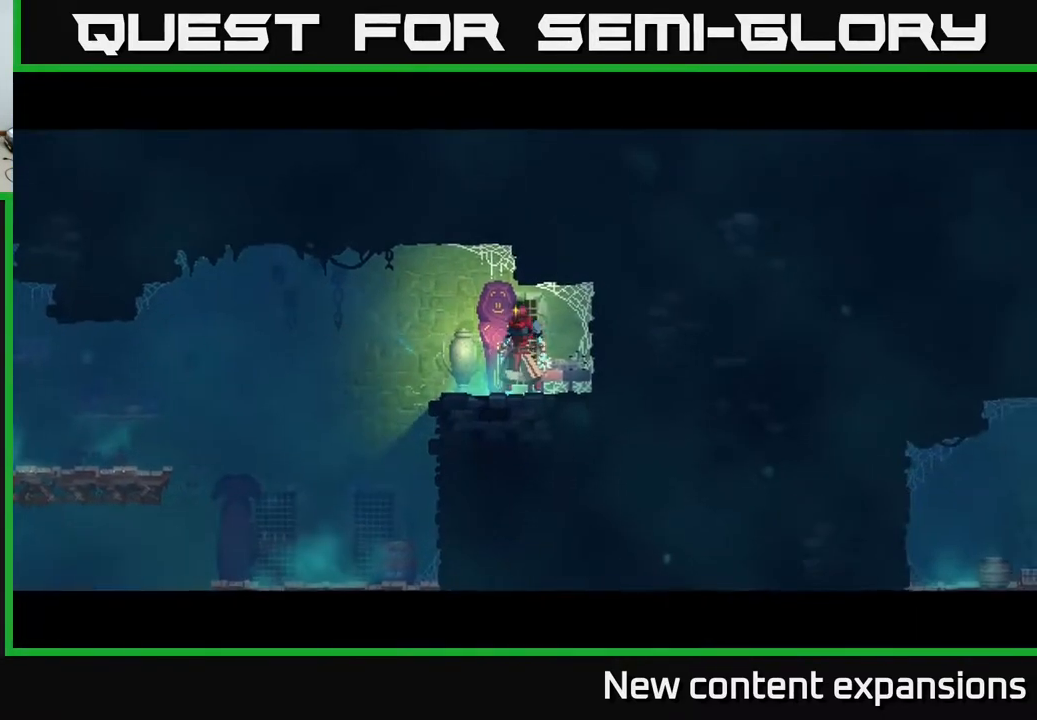
{"buttons": [], "left_stick": "center", "right_stick": "center", "events": []}
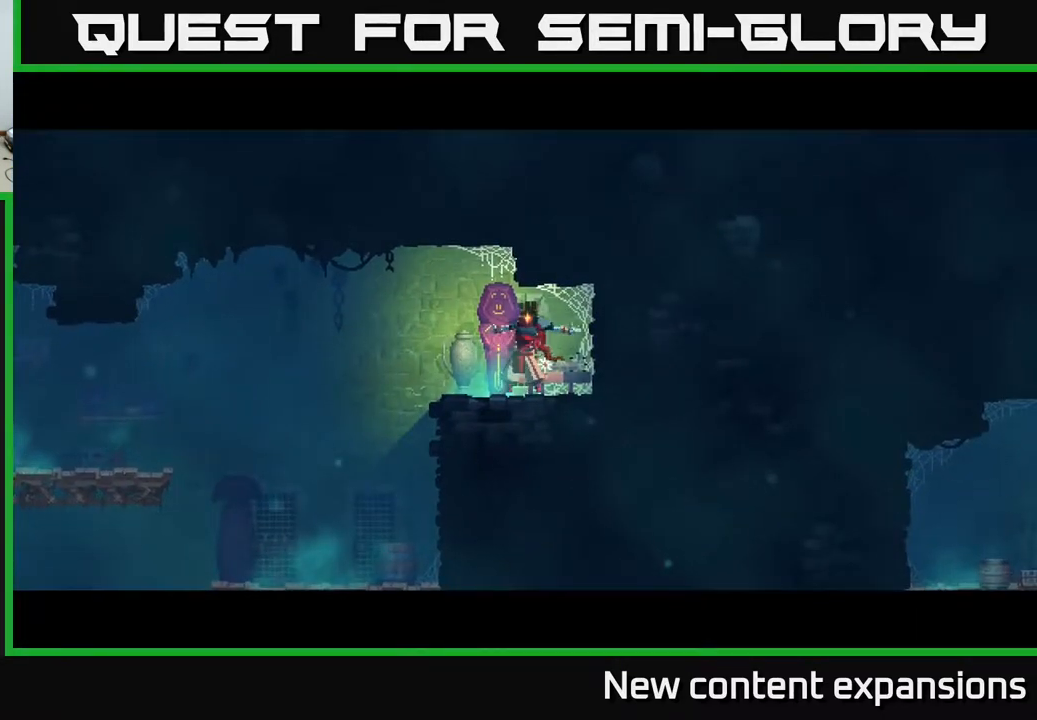
{"buttons": [], "left_stick": "center", "right_stick": "center", "events": []}
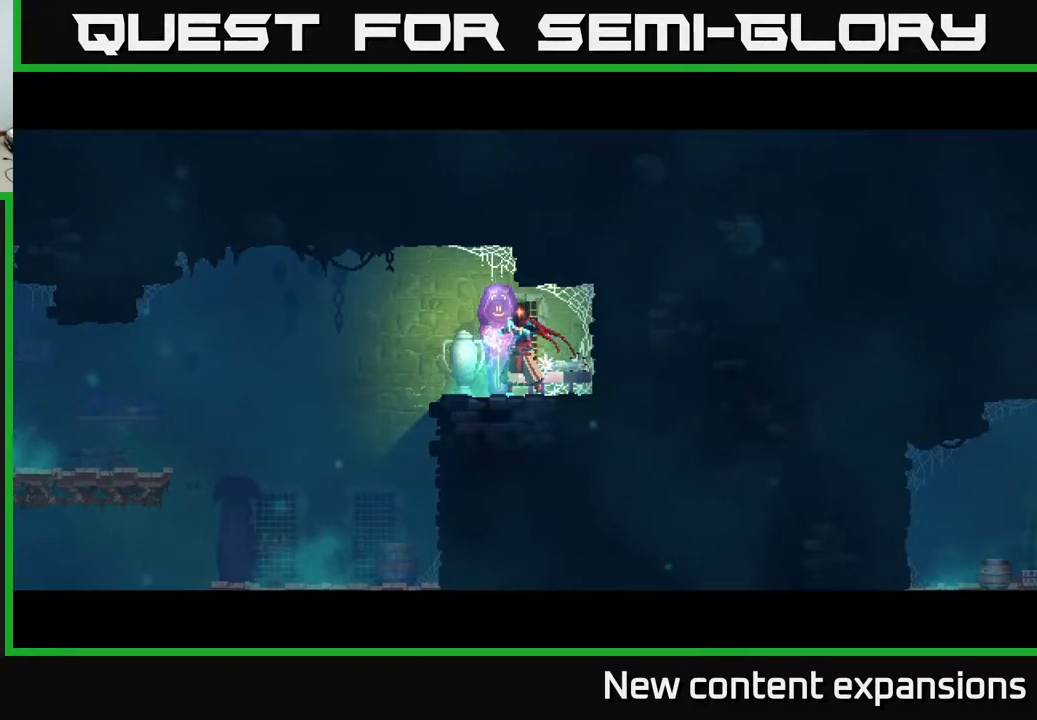
{"buttons": [], "left_stick": "center", "right_stick": "center", "events": []}
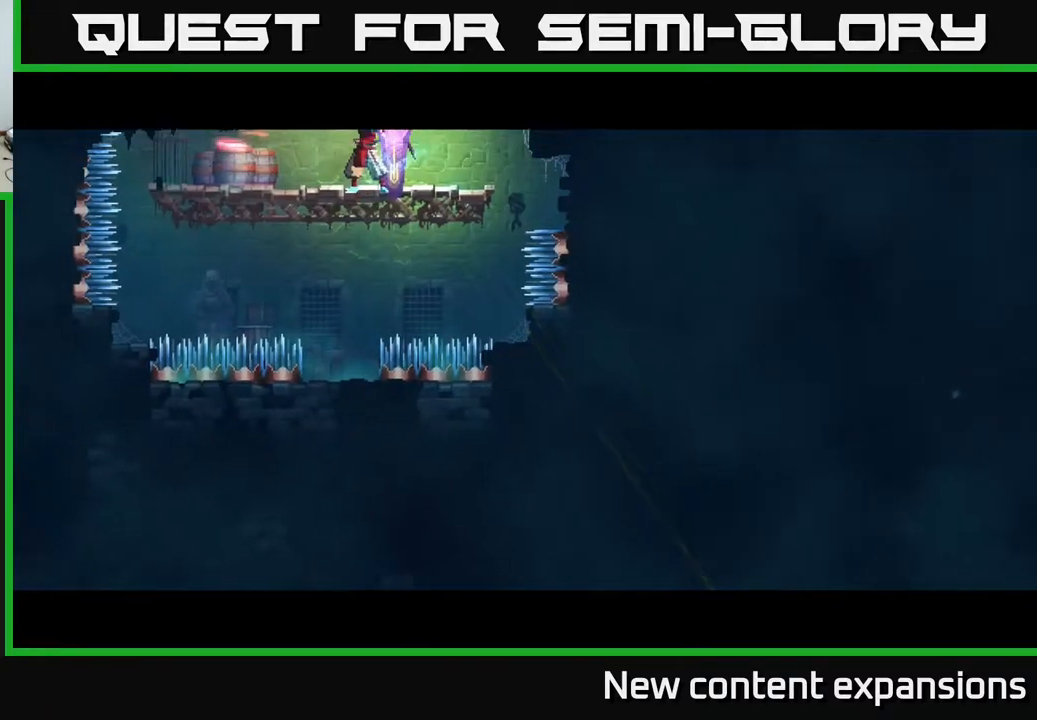
{"buttons": [], "left_stick": "center", "right_stick": "center", "events": [[117, "DPAD_LEFT", "down"], [267, "DPAD_LEFT", "up"]]}
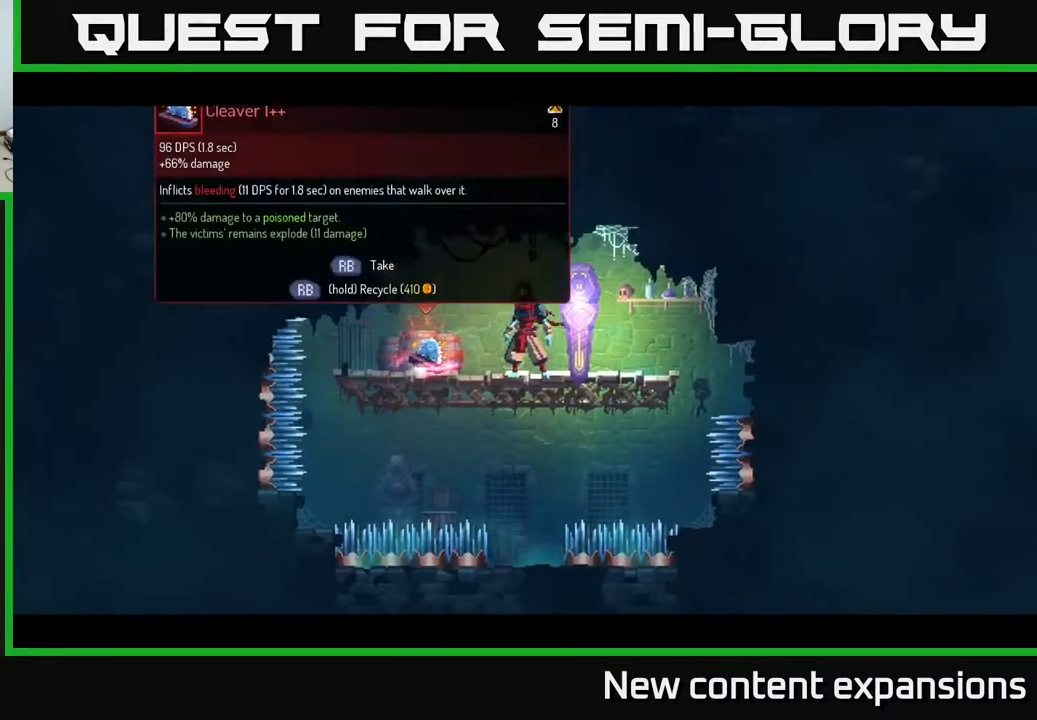
{"buttons": [], "left_stick": "center", "right_stick": "center", "events": [[317, "DPAD_LEFT", "down"], [467, "DPAD_LEFT", "up"]]}
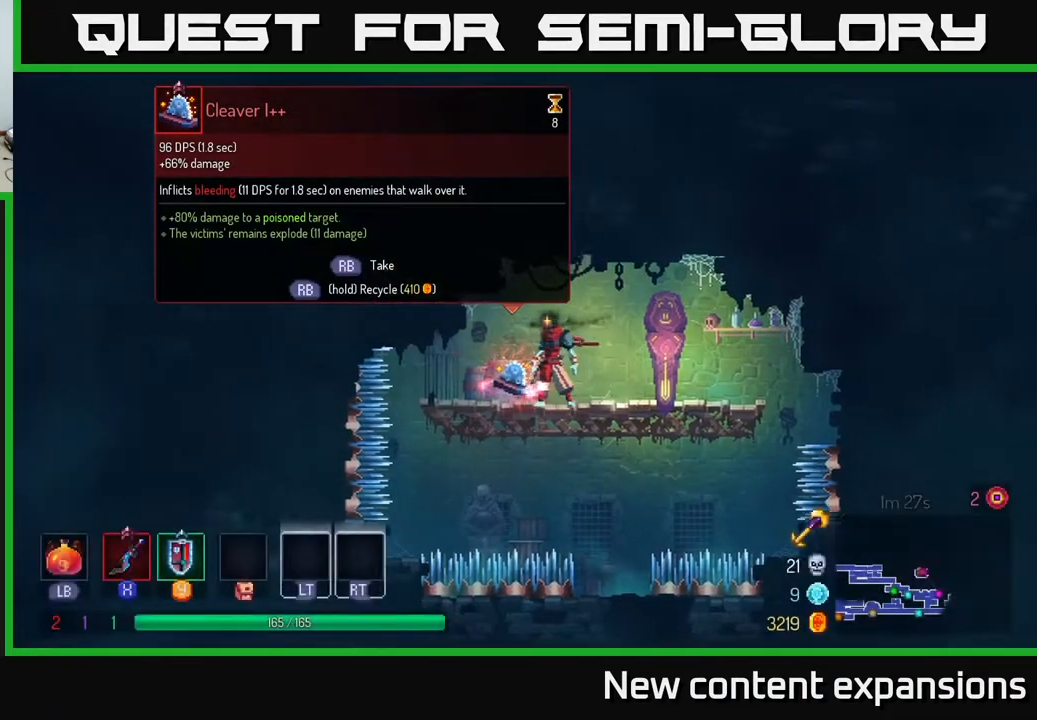
{"buttons": ["DPAD_RIGHT"], "left_stick": "center", "right_stick": "center", "events": [[133, "R1", "down"], [183, "R1", "up"], [367, "DPAD_RIGHT", "down"]]}
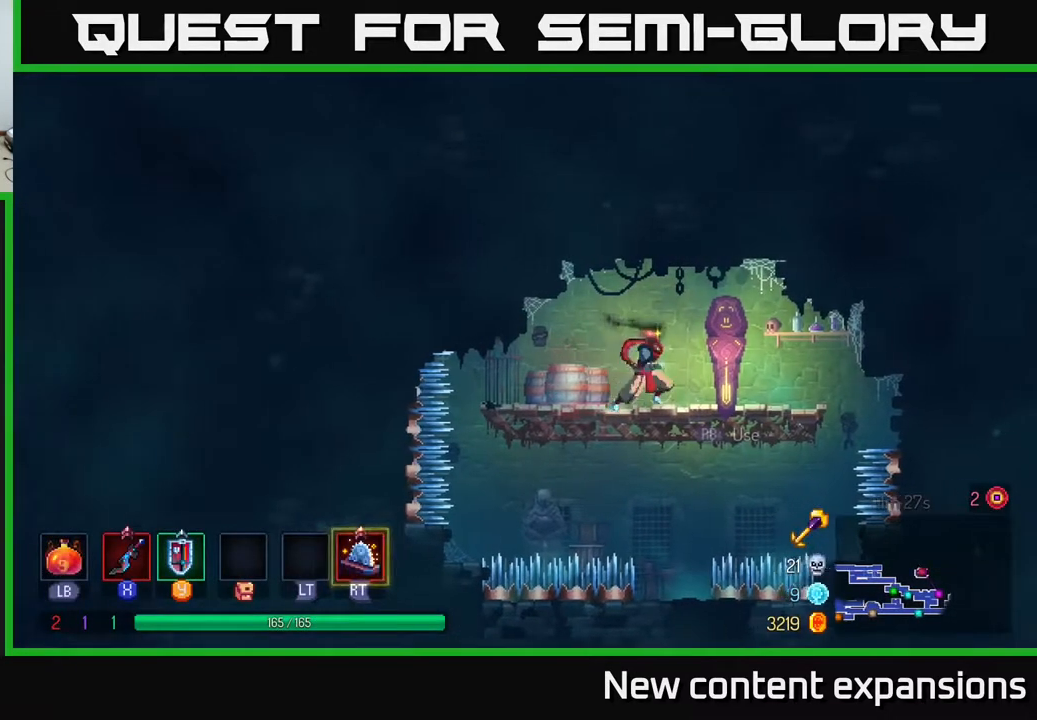
{"buttons": [], "left_stick": "center", "right_stick": "center", "events": [[133, "R1", "down"], [150, "DPAD_RIGHT", "up"], [200, "R1", "up"]]}